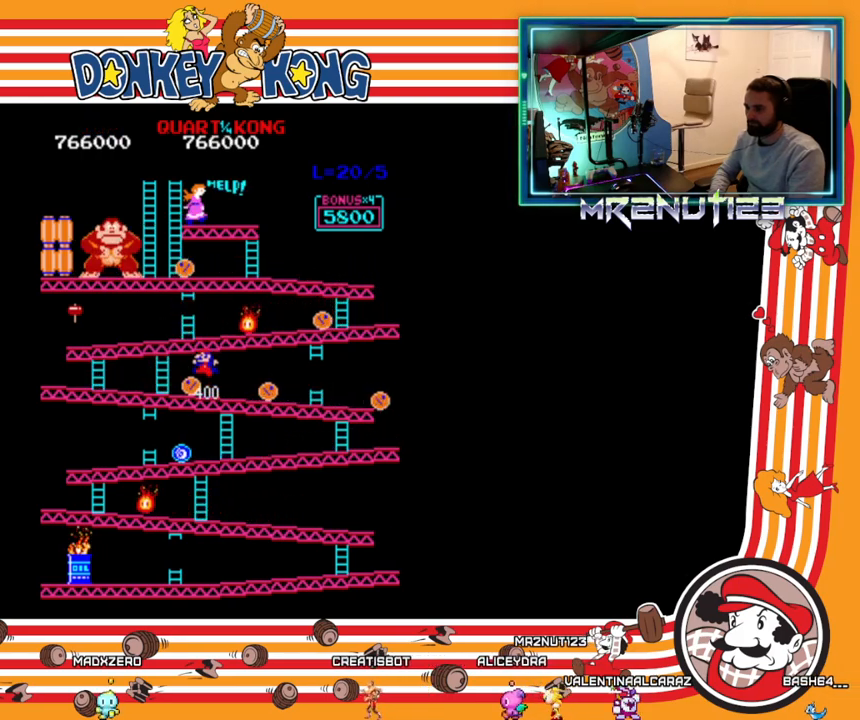
Gameplay with a controller (Nintendo layout); each line is a JSON object with the inputs held at the frame after it. "events" lists button and stick changes between this image and that frame as [ms after this image, input, new state], when the widget could be followed in between. Not read: B L3 R3.
{"buttons": ["DPAD_LEFT"], "events": [[350, "DPAD_RIGHT", "up"], [367, "DPAD_LEFT", "down"]]}
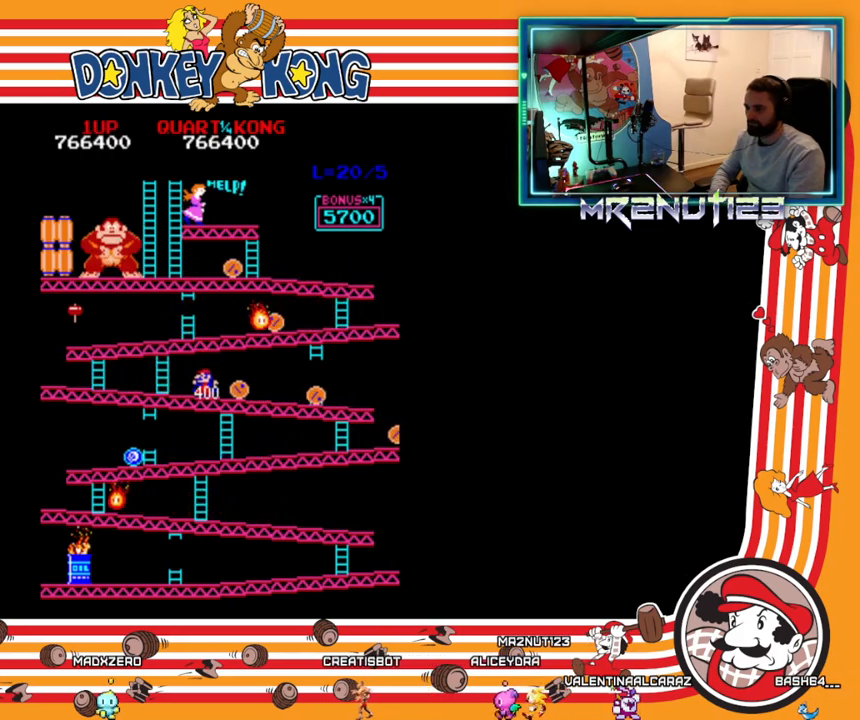
{"buttons": ["DPAD_LEFT"], "events": []}
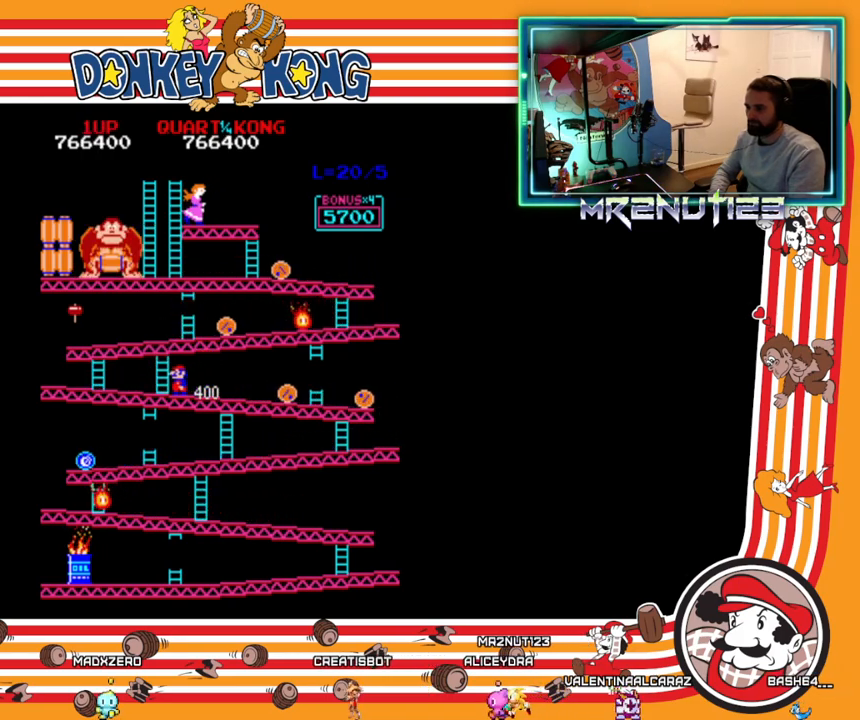
{"buttons": ["DPAD_LEFT"], "events": []}
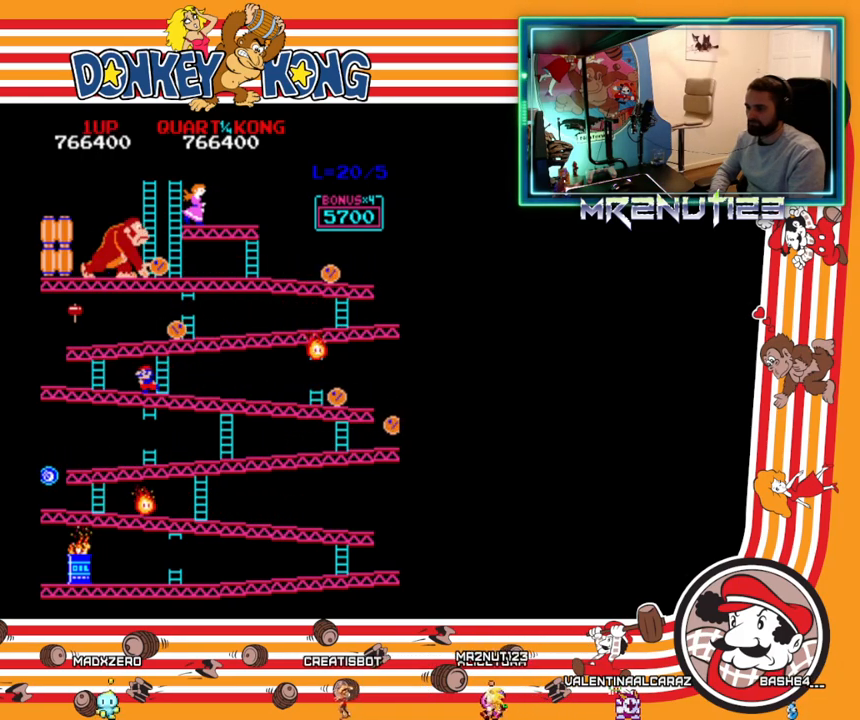
{"buttons": ["DPAD_LEFT"], "events": [[67, "DPAD_LEFT", "up"], [83, "DPAD_RIGHT", "down"], [200, "DPAD_RIGHT", "up"], [217, "DPAD_LEFT", "down"]]}
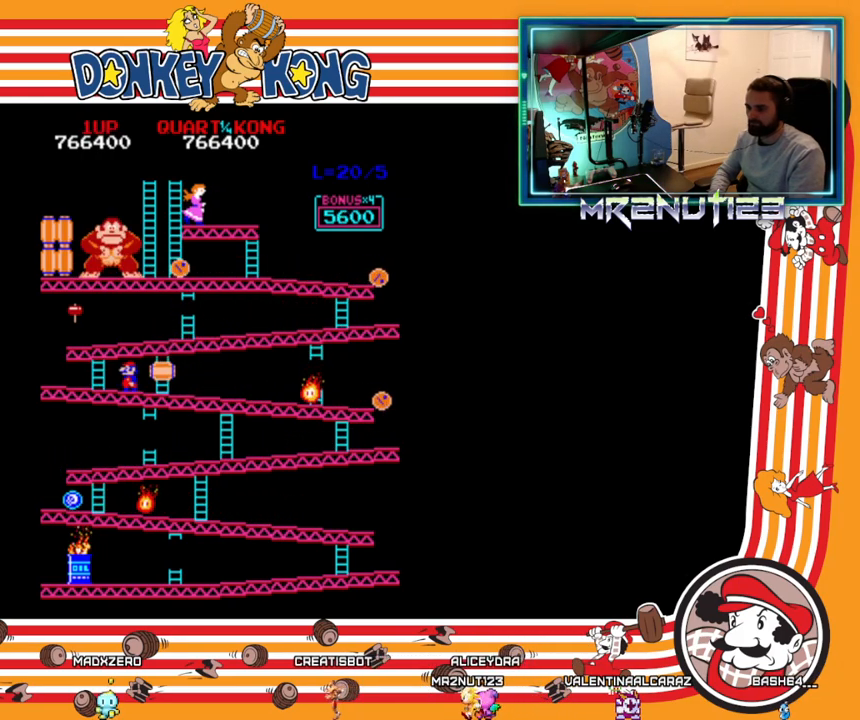
{"buttons": [], "events": [[217, "DPAD_LEFT", "up"]]}
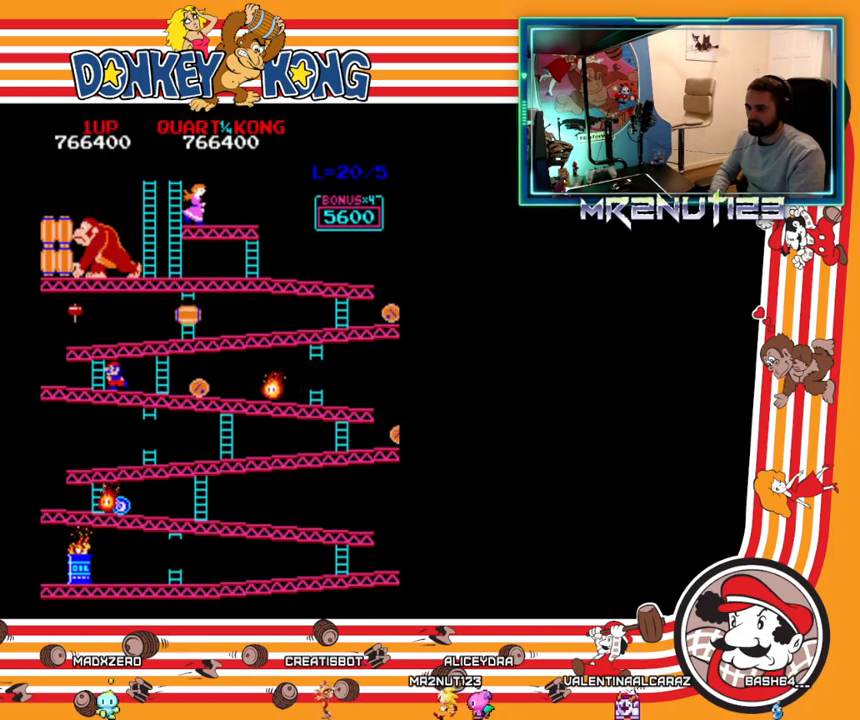
{"buttons": ["DPAD_LEFT"], "events": [[283, "DPAD_RIGHT", "down"], [433, "DPAD_DOWN", "down"], [433, "DPAD_RIGHT", "up"], [450, "DPAD_DOWN", "up"], [450, "DPAD_LEFT", "down"]]}
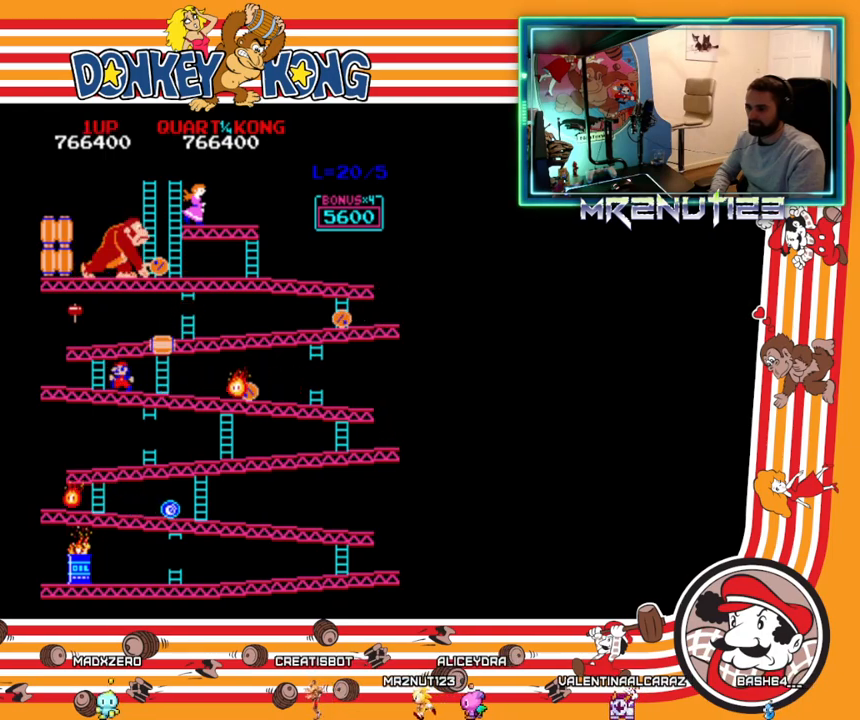
{"buttons": ["DPAD_UP"], "events": [[317, "DPAD_LEFT", "up"], [317, "DPAD_UP", "down"]]}
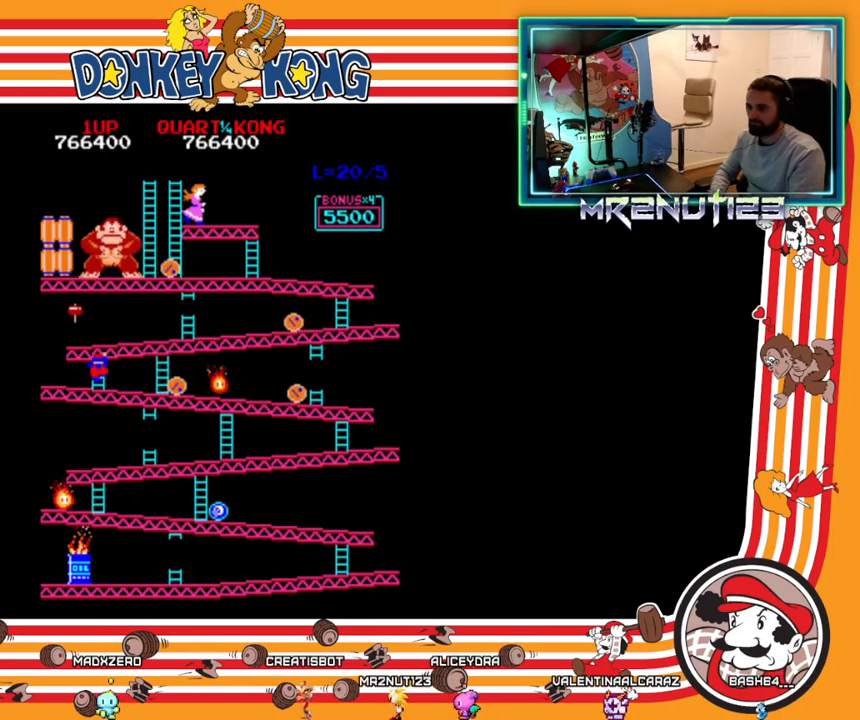
{"buttons": ["DPAD_UP"], "events": []}
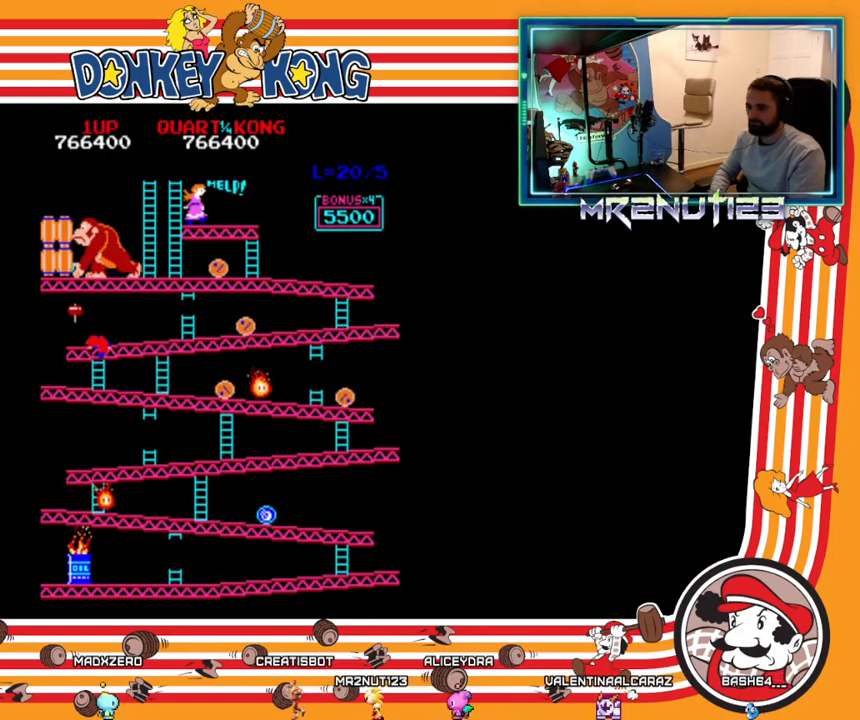
{"buttons": ["DPAD_LEFT"], "events": [[333, "DPAD_LEFT", "down"], [333, "DPAD_UP", "up"]]}
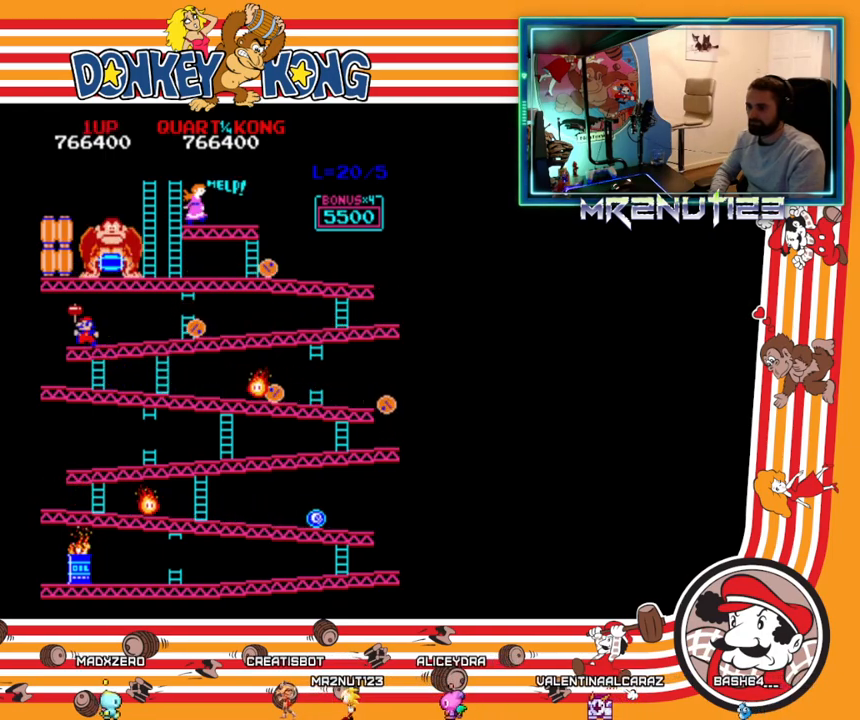
{"buttons": [], "events": [[267, "DPAD_LEFT", "up"], [283, "DPAD_RIGHT", "down"], [333, "DPAD_RIGHT", "up"]]}
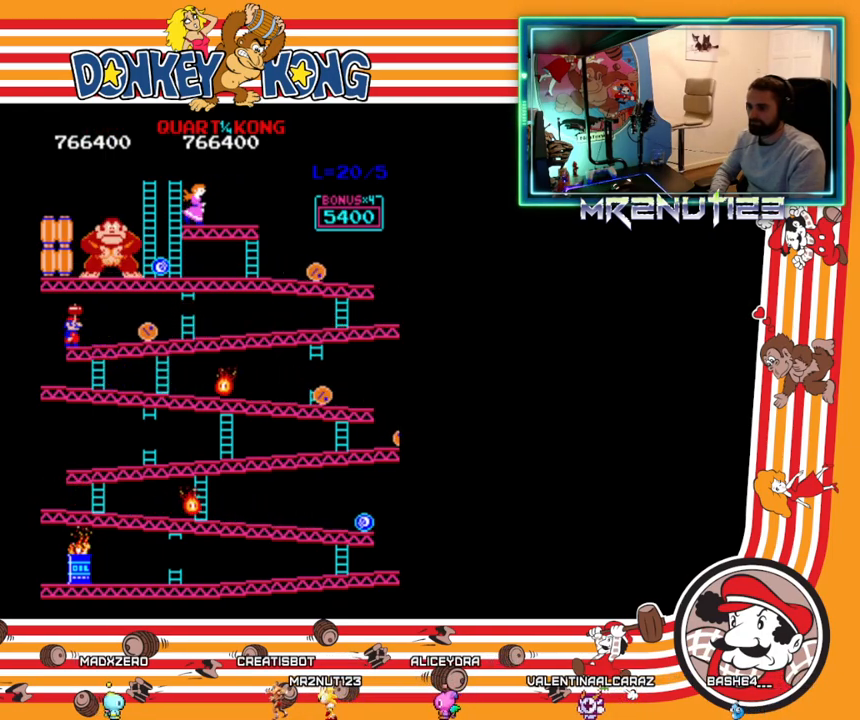
{"buttons": ["A"], "events": [[400, "A", "down"]]}
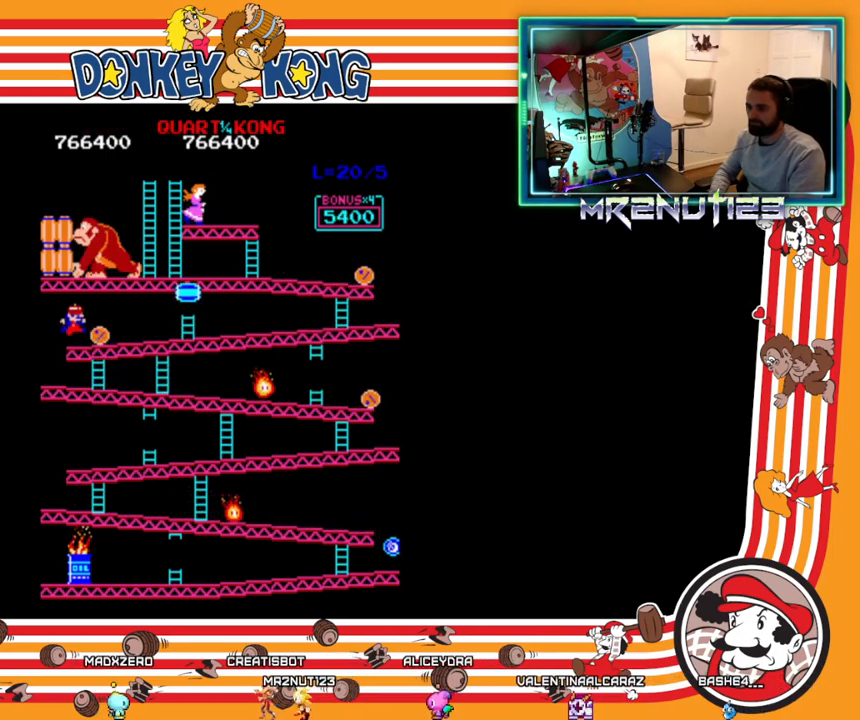
{"buttons": [], "events": [[283, "A", "up"]]}
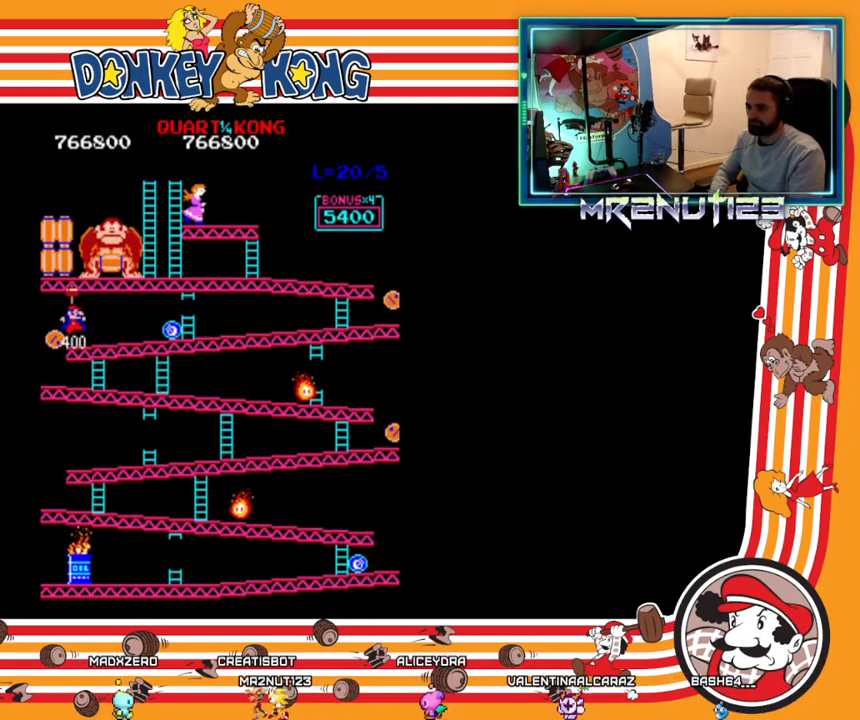
{"buttons": [], "events": [[250, "DPAD_RIGHT", "down"], [467, "DPAD_RIGHT", "up"]]}
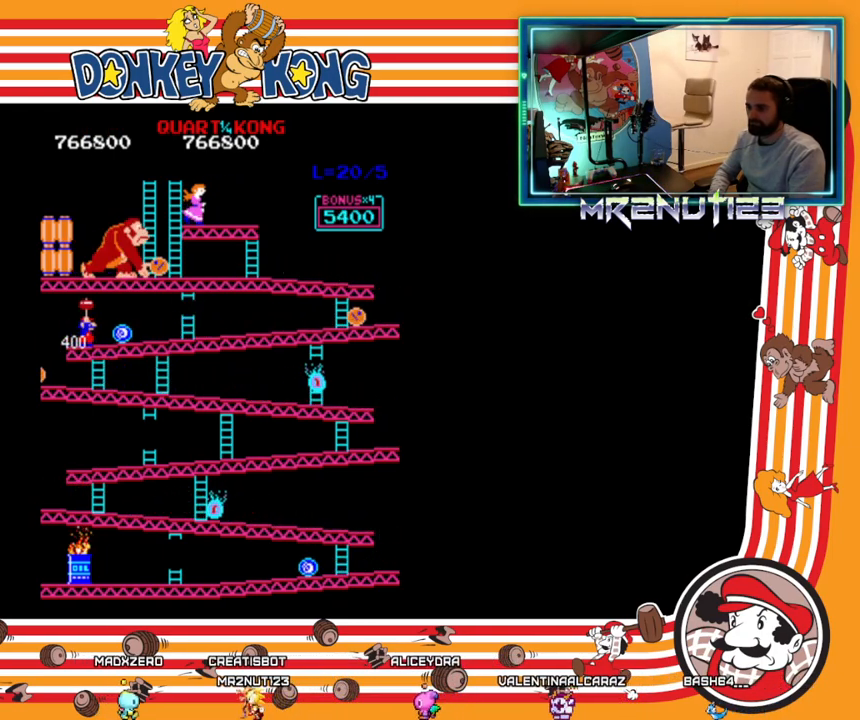
{"buttons": ["DPAD_RIGHT"], "events": [[83, "A", "down"], [167, "A", "up"], [217, "DPAD_RIGHT", "down"]]}
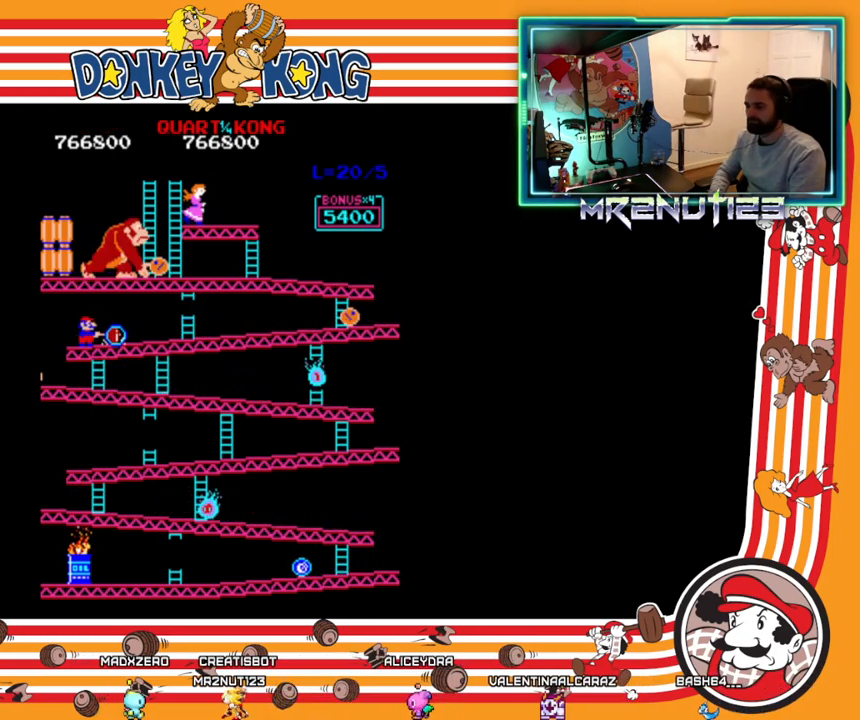
{"buttons": ["DPAD_RIGHT"], "events": []}
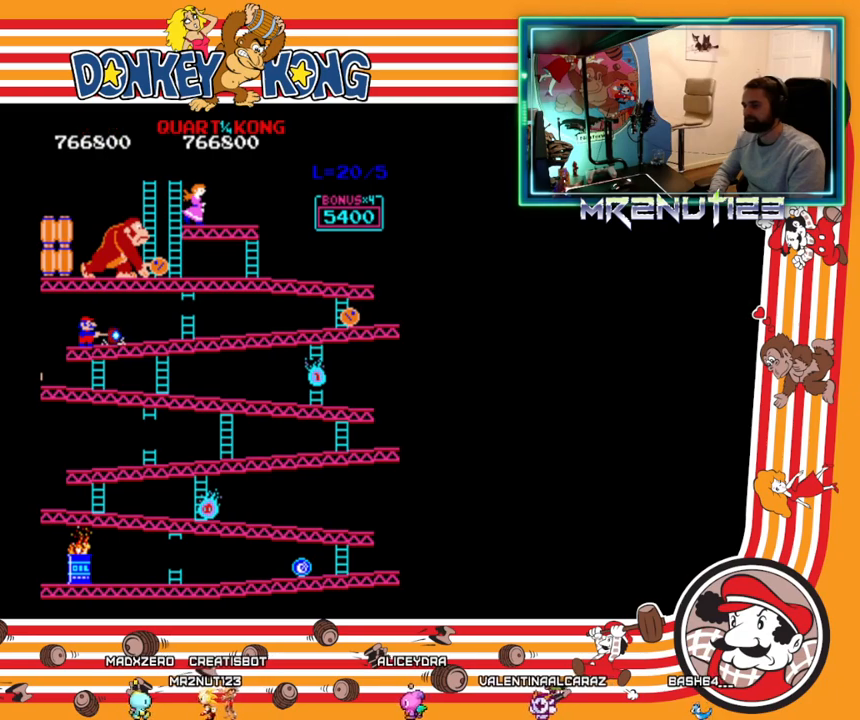
{"buttons": ["DPAD_RIGHT"], "events": [[67, "A", "down"], [133, "A", "up"]]}
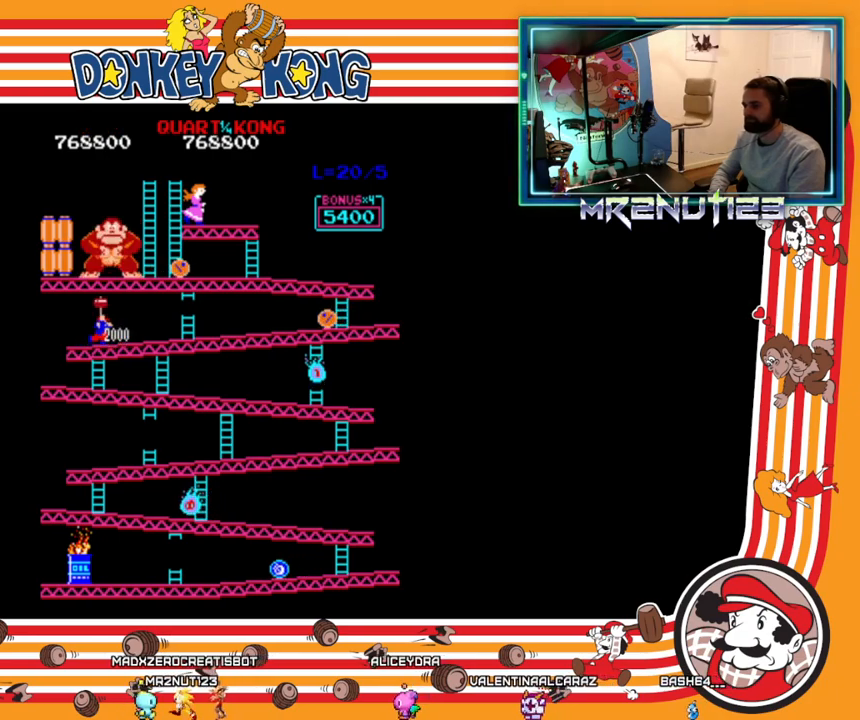
{"buttons": ["DPAD_RIGHT"], "events": []}
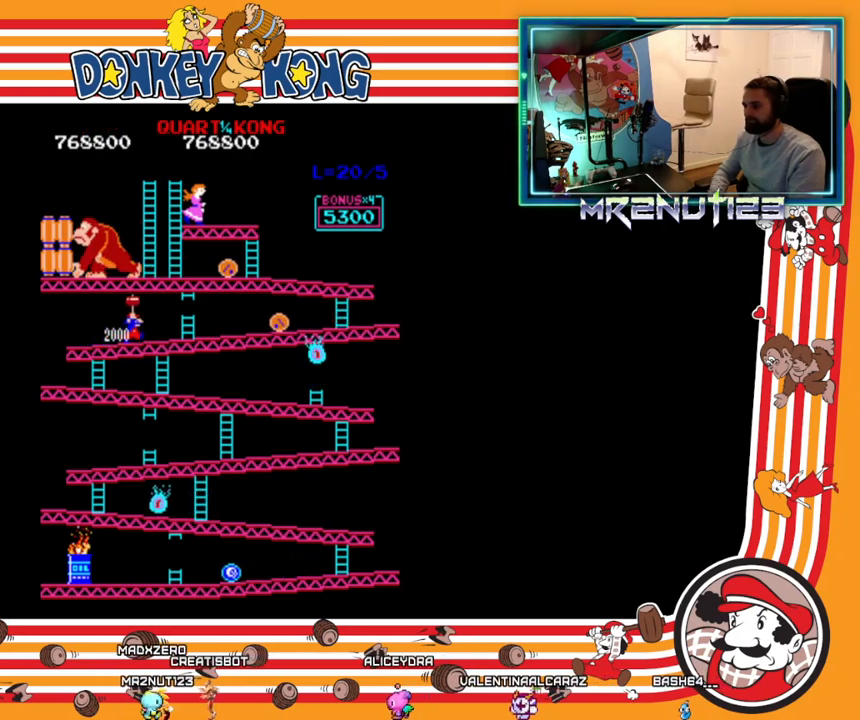
{"buttons": ["DPAD_RIGHT"], "events": []}
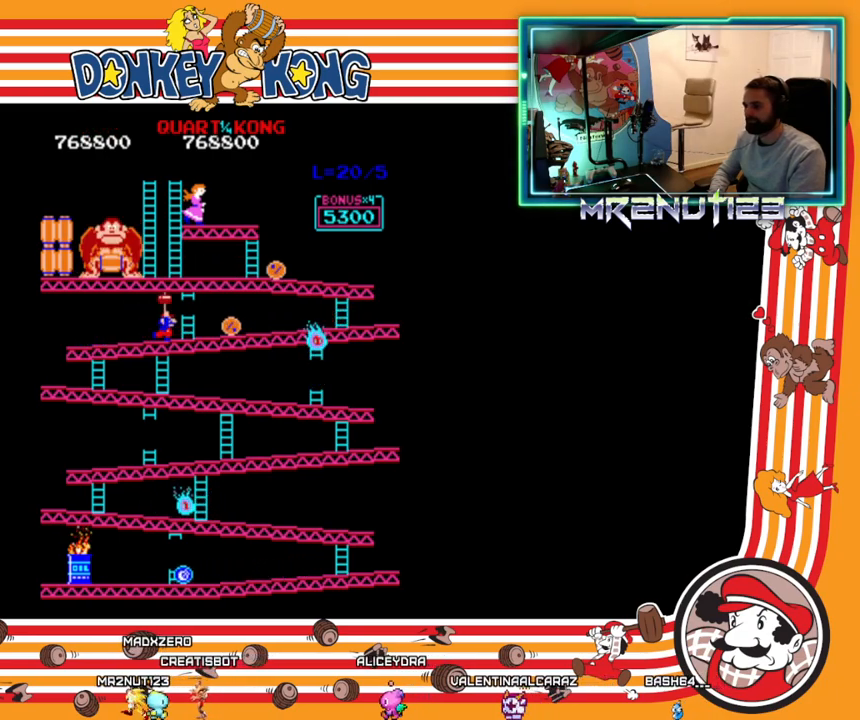
{"buttons": ["DPAD_RIGHT"], "events": [[183, "DPAD_RIGHT", "up"], [317, "DPAD_RIGHT", "down"]]}
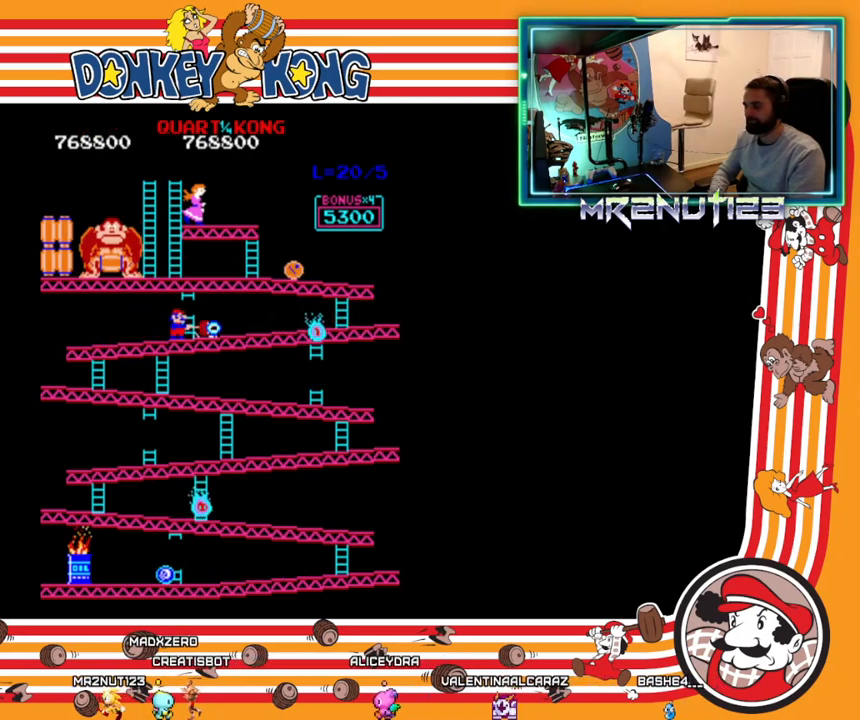
{"buttons": ["DPAD_RIGHT"], "events": [[433, "A", "down"], [500, "A", "up"]]}
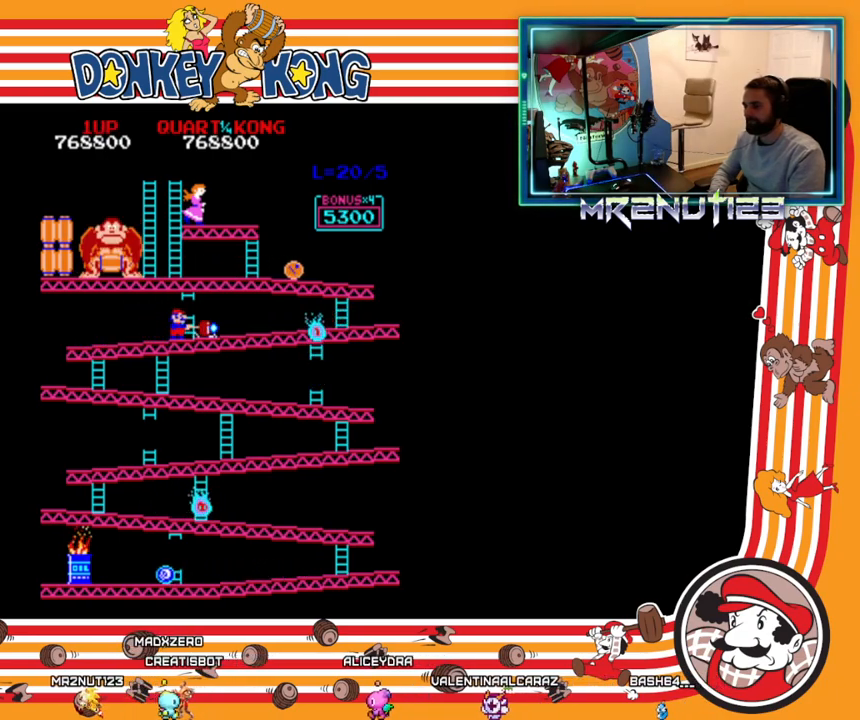
{"buttons": ["DPAD_RIGHT"], "events": []}
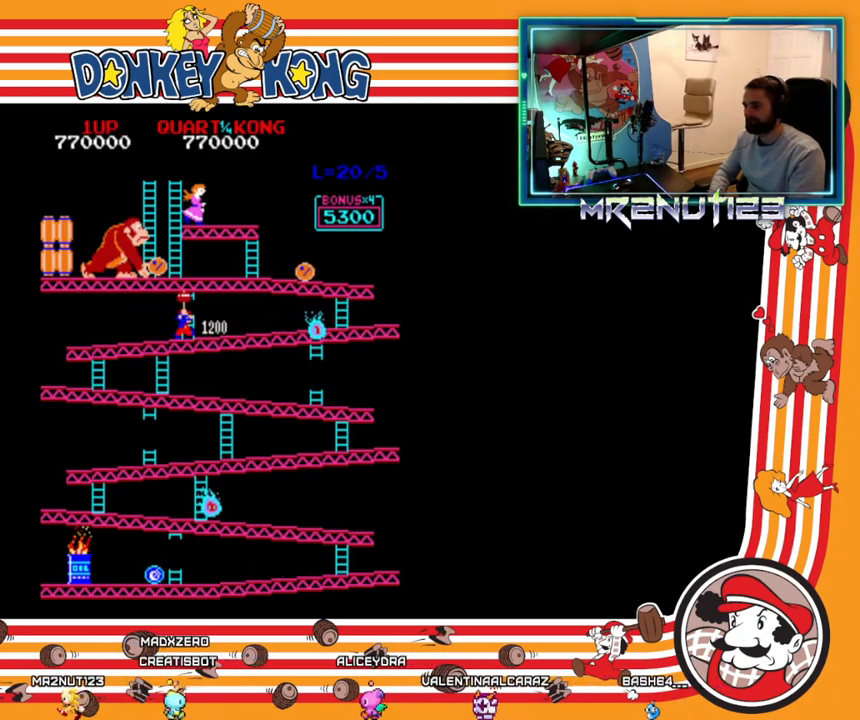
{"buttons": ["DPAD_RIGHT"], "events": []}
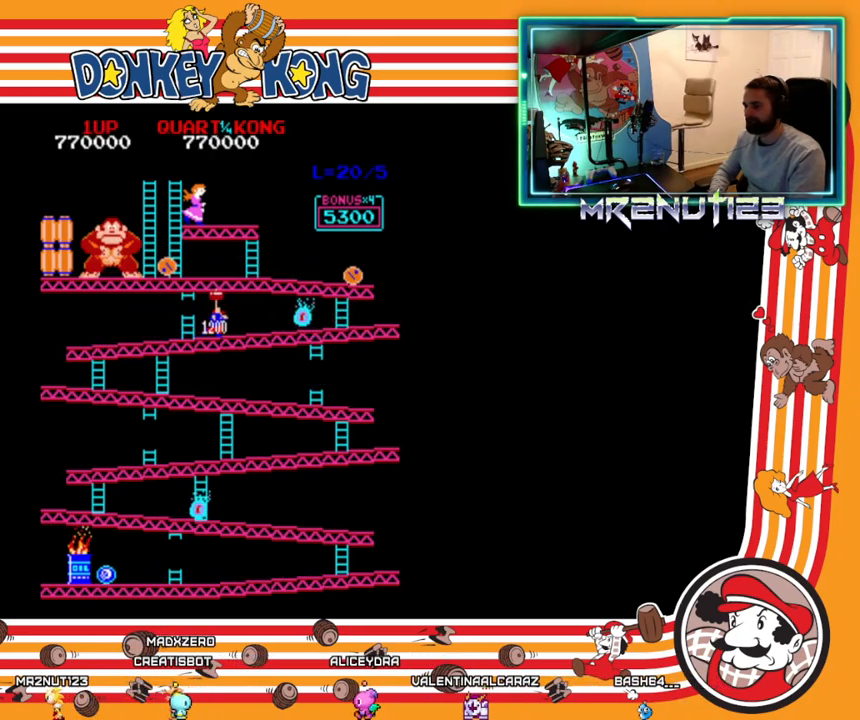
{"buttons": ["DPAD_RIGHT"], "events": []}
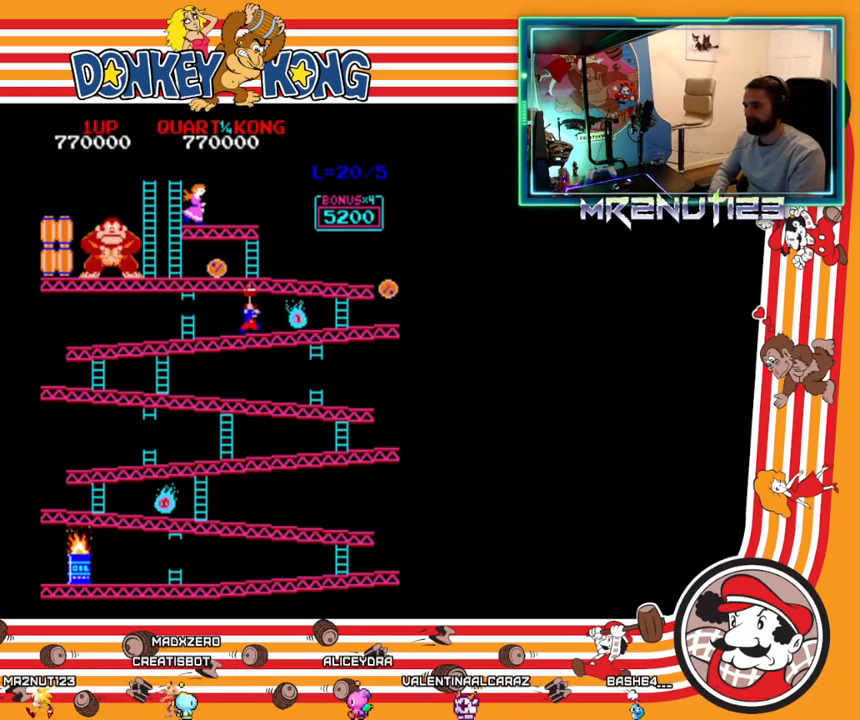
{"buttons": ["DPAD_RIGHT"], "events": [[33, "A", "down"], [83, "A", "up"]]}
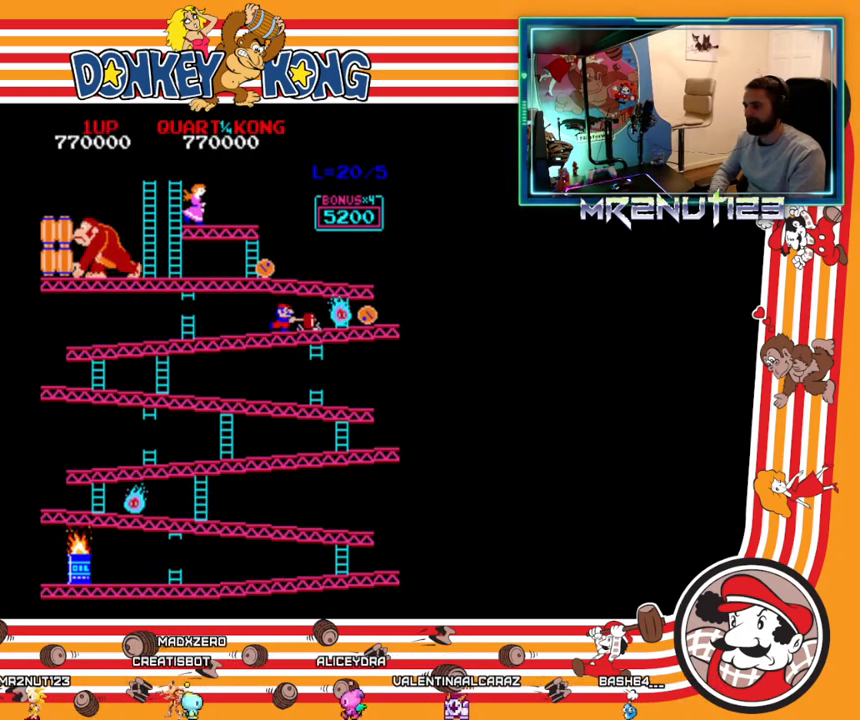
{"buttons": [], "events": [[367, "DPAD_RIGHT", "up"], [383, "A", "down"], [433, "A", "up"]]}
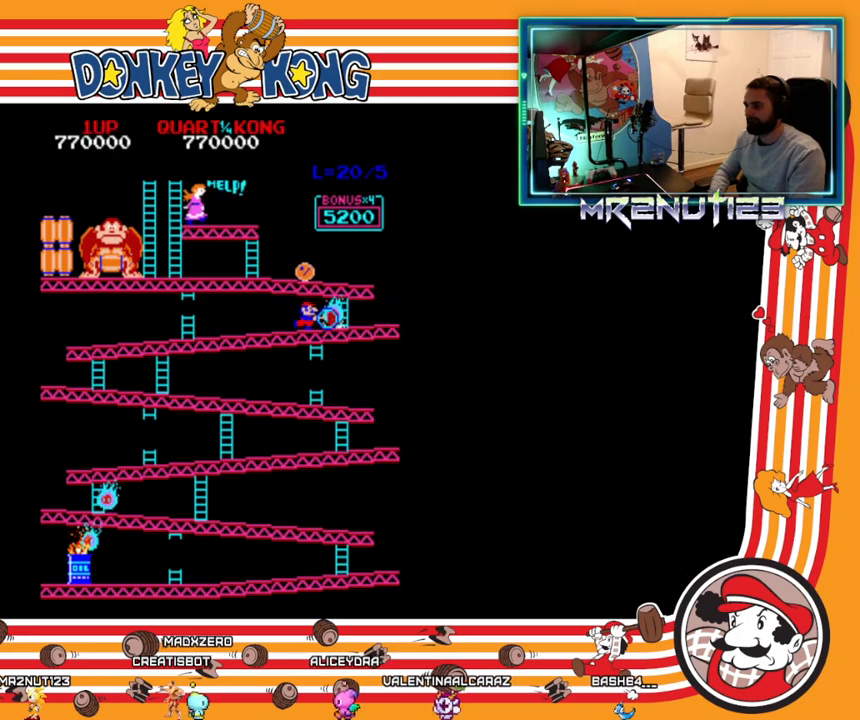
{"buttons": ["A"], "events": [[350, "A", "down"], [400, "A", "up"], [483, "A", "down"]]}
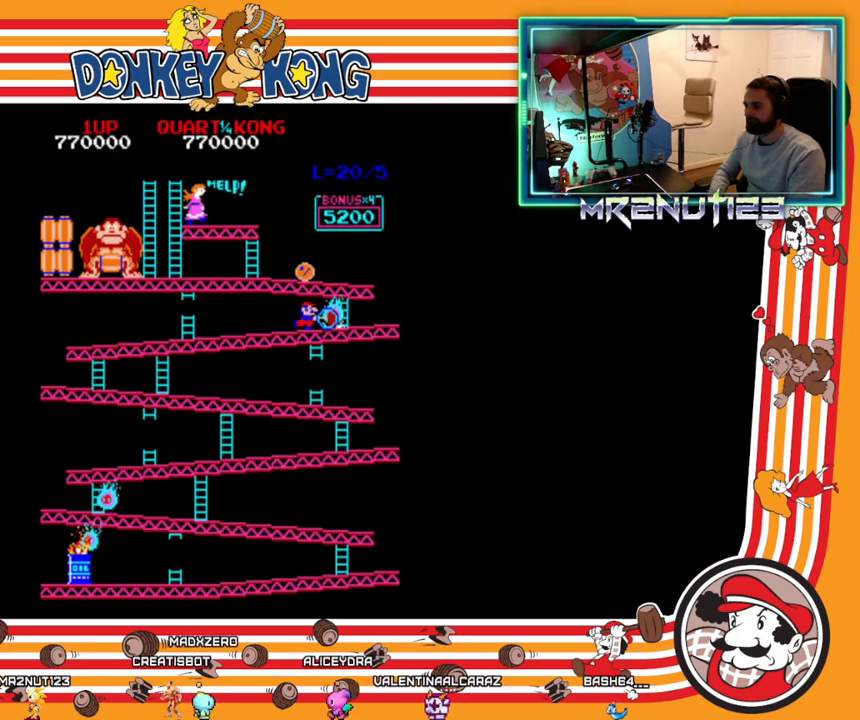
{"buttons": [], "events": [[17, "A", "up"], [300, "A", "down"], [350, "A", "up"]]}